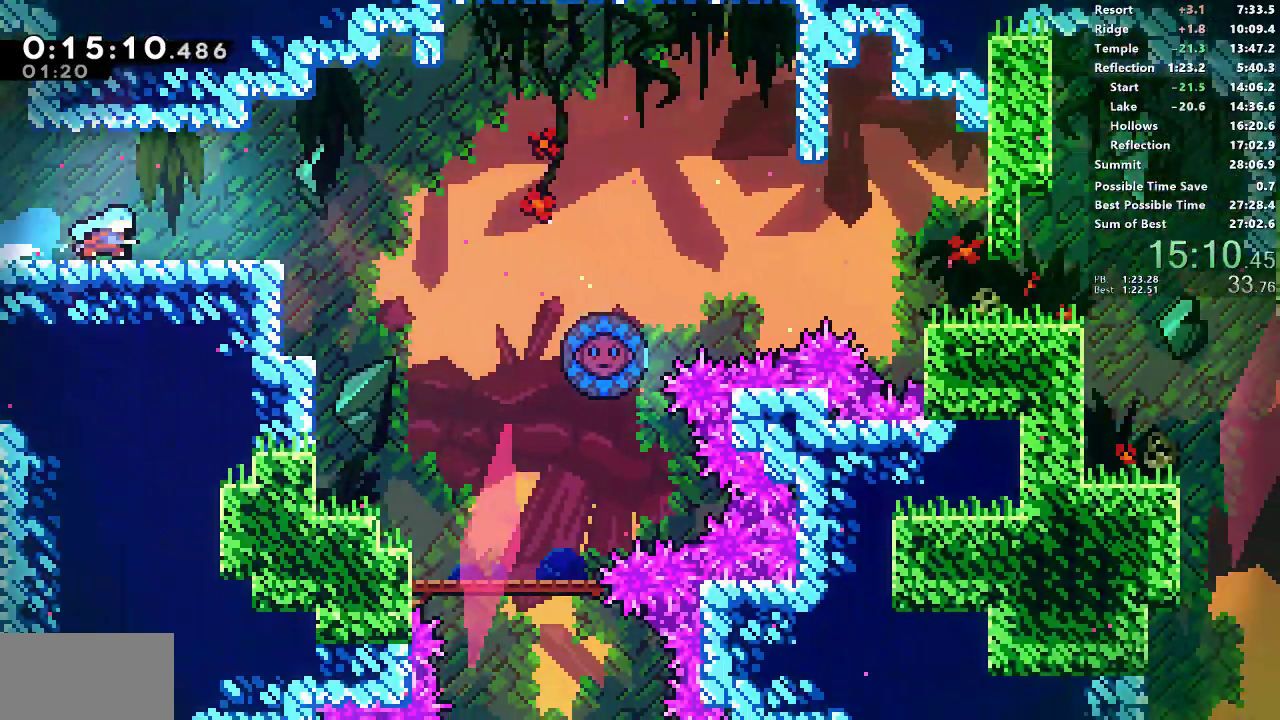
Gameplay with a controller (PlayStation layout); each line is a JSON object with the inputs held at the frame after it (dt_ms = milliseconds from this image to that frame). "events" lists button and stick changes between this image and that frame as [ms after this image, input, new state], when the widget could be followed in between.
{"dt_ms": 1000, "buttons": ["SQUARE", "DPAD_RIGHT"], "left_stick": "center", "right_stick": "center"}
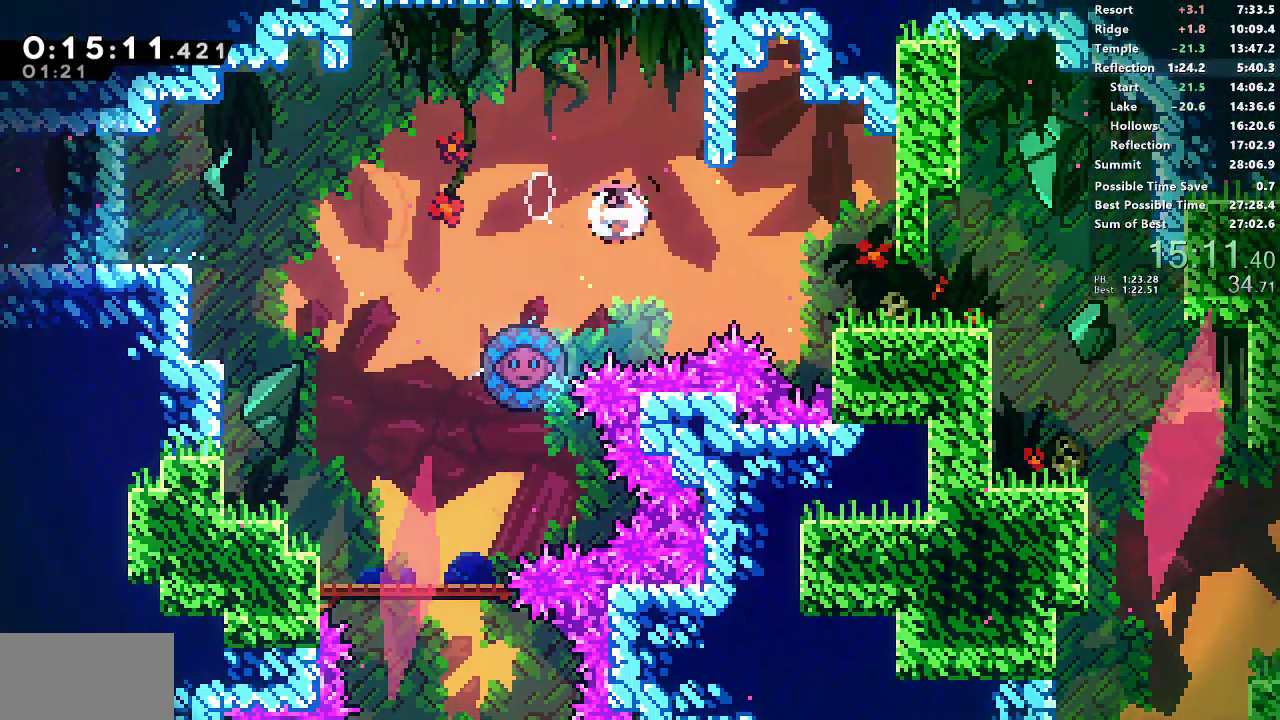
{"dt_ms": 500, "buttons": ["DPAD_RIGHT"], "left_stick": "center", "right_stick": "center", "events": [[50, "SQUARE", "up"], [200, "DPAD_RIGHT", "up"], [433, "DPAD_RIGHT", "down"]]}
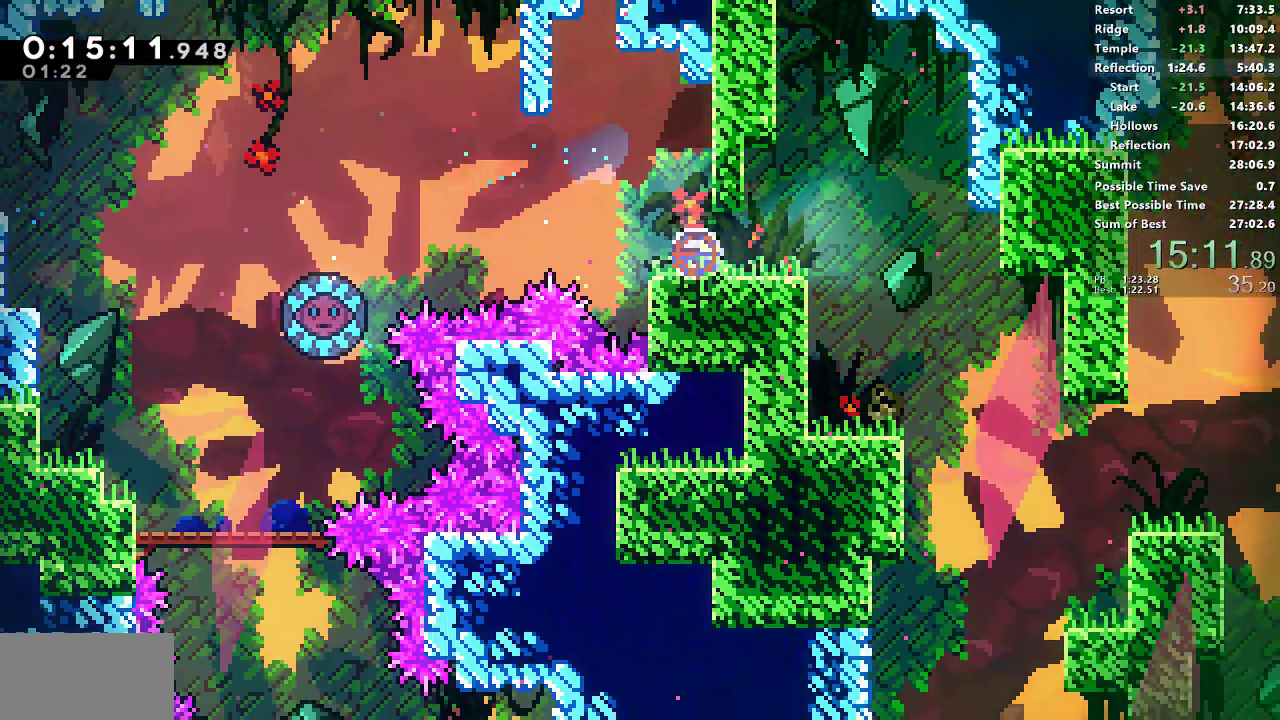
{"dt_ms": 500, "buttons": ["DPAD_DOWN", "DPAD_RIGHT"], "left_stick": "center", "right_stick": "center", "events": [[17, "SQUARE", "down"], [150, "SQUARE", "up"], [283, "DPAD_DOWN", "down"], [317, "SQUARE", "down"], [467, "SQUARE", "up"]]}
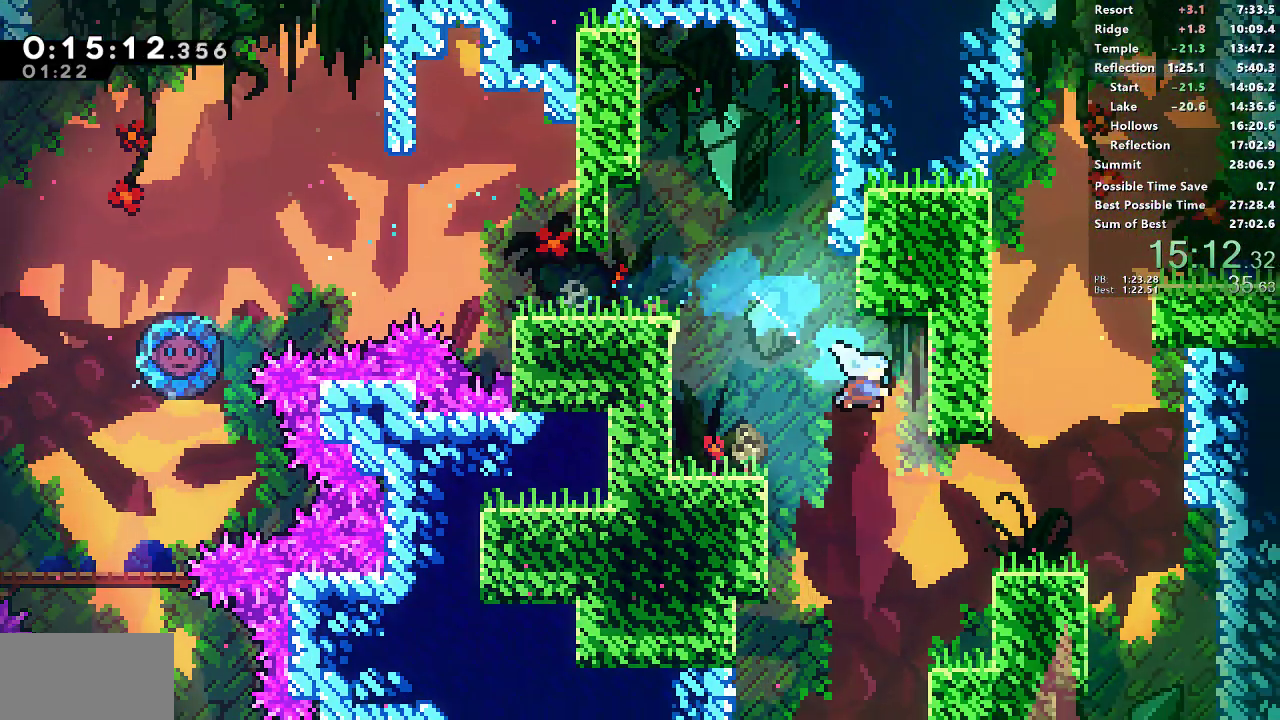
{"dt_ms": 500, "buttons": ["CROSS", "DPAD_UP"], "left_stick": "center", "right_stick": "center", "events": [[17, "DPAD_DOWN", "up"], [283, "CROSS", "down"], [467, "DPAD_RIGHT", "up"], [467, "DPAD_UP", "down"]]}
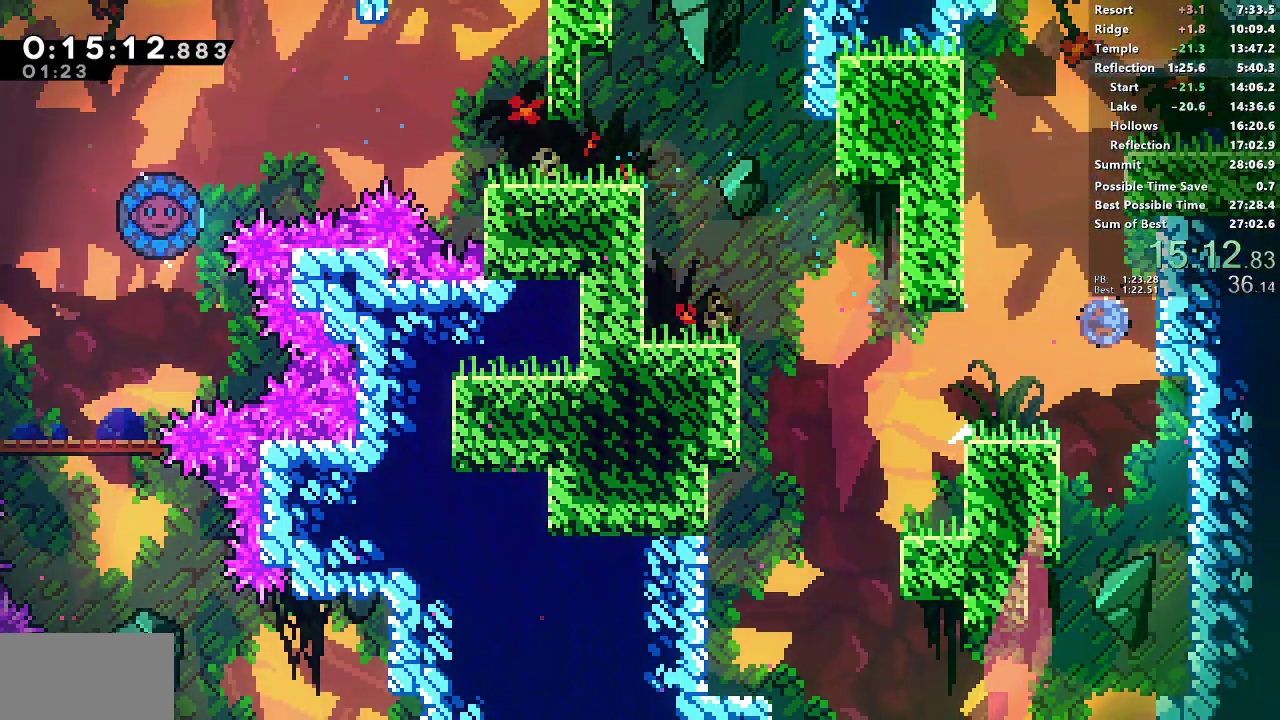
{"dt_ms": 500, "buttons": ["SQUARE", "DPAD_DOWN", "DPAD_RIGHT"], "left_stick": "center", "right_stick": "center", "events": [[17, "CROSS", "up"], [33, "SQUARE", "down"], [283, "DPAD_RIGHT", "down"], [283, "DPAD_UP", "up"], [333, "SQUARE", "up"], [417, "DPAD_DOWN", "down"], [467, "SQUARE", "down"]]}
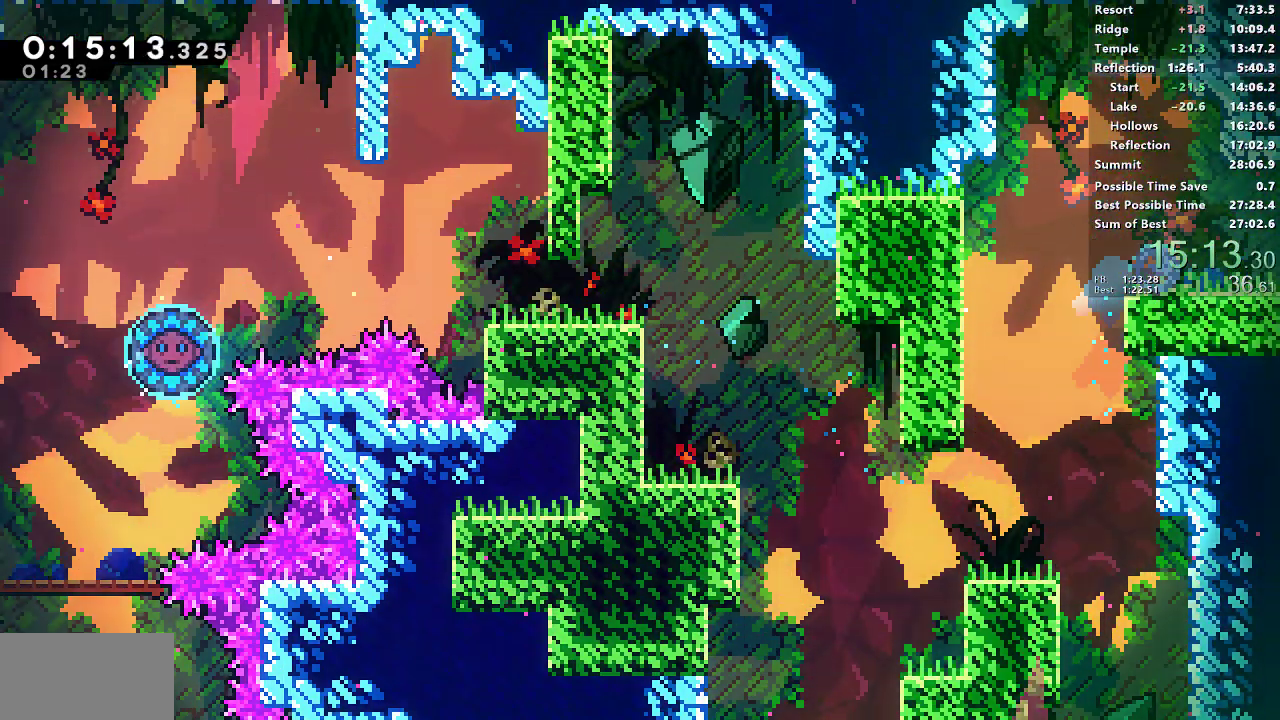
{"dt_ms": 500, "buttons": ["CROSS", "SQUARE", "DPAD_RIGHT"], "left_stick": "center", "right_stick": "center", "events": [[33, "CROSS", "down"], [83, "DPAD_DOWN", "up"]]}
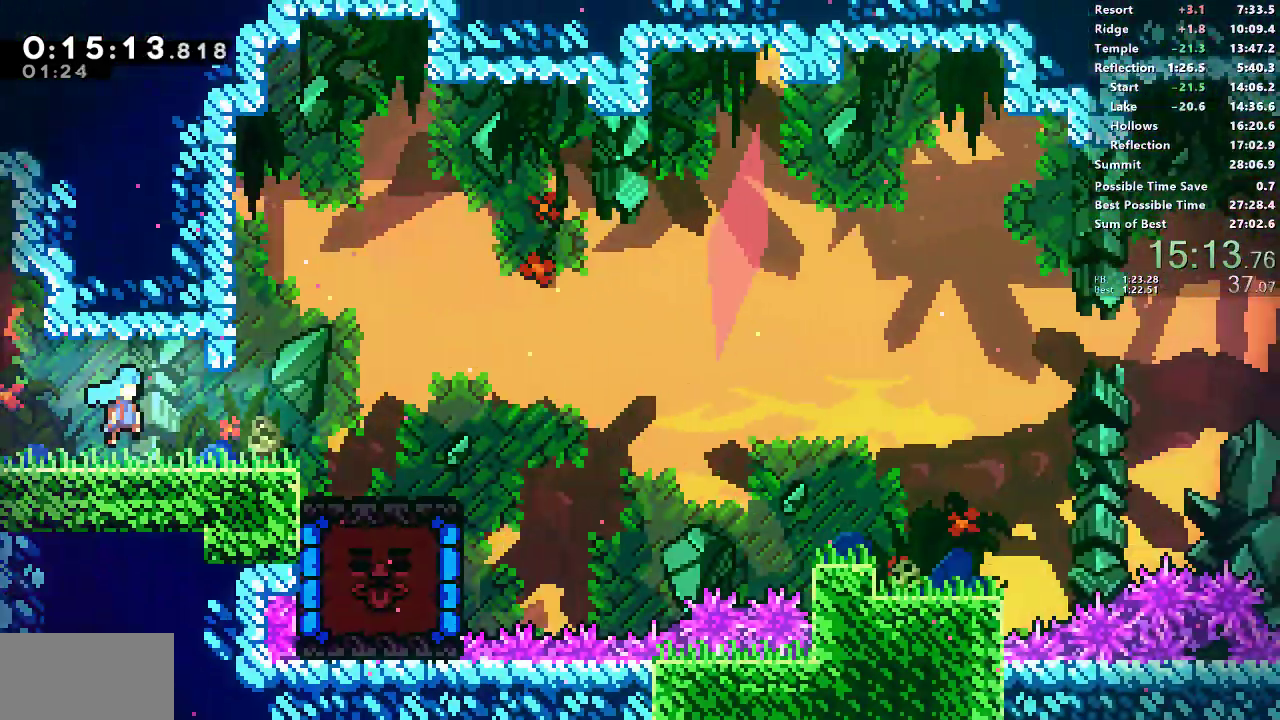
{"dt_ms": 500, "buttons": ["SQUARE", "DPAD_DOWN", "DPAD_RIGHT"], "left_stick": "center", "right_stick": "center", "events": [[383, "CROSS", "up"], [383, "SQUARE", "up"], [433, "DPAD_DOWN", "down"], [483, "SQUARE", "down"]]}
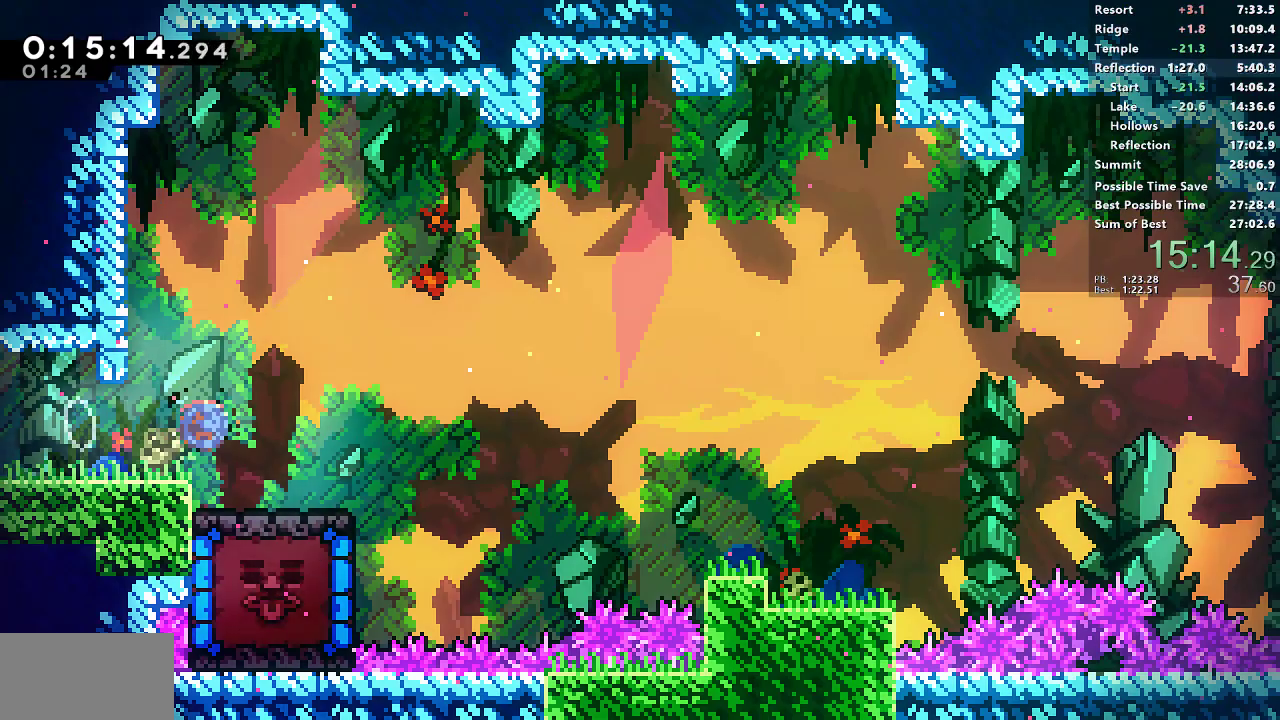
{"dt_ms": 500, "buttons": ["SQUARE", "DPAD_DOWN", "DPAD_RIGHT"], "left_stick": "center", "right_stick": "center", "events": [[183, "CROSS", "down"], [333, "CROSS", "up"], [333, "SQUARE", "up"], [417, "SQUARE", "down"]]}
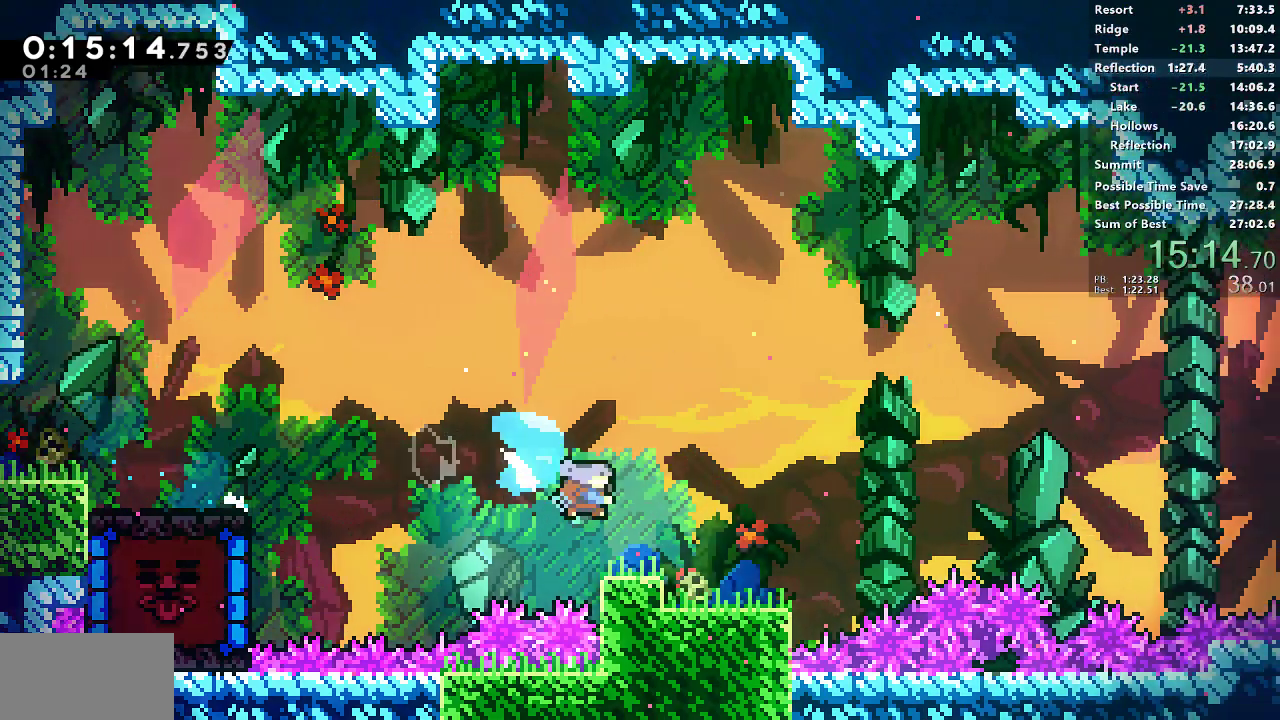
{"dt_ms": 500, "buttons": ["DPAD_RIGHT"], "left_stick": "center", "right_stick": "center", "events": [[50, "SQUARE", "up"], [267, "CROSS", "down"], [433, "CROSS", "up"], [467, "DPAD_DOWN", "up"]]}
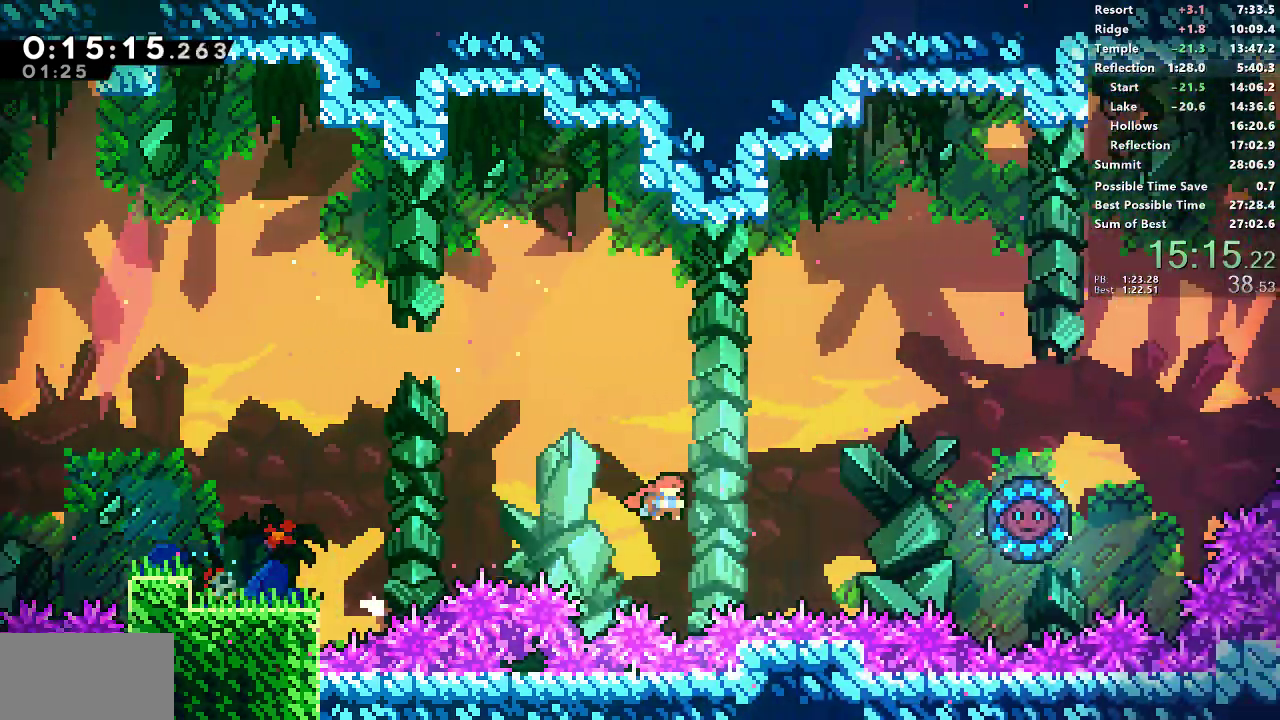
{"dt_ms": 500, "buttons": ["SQUARE", "R1", "DPAD_RIGHT"], "left_stick": "center", "right_stick": "center", "events": [[17, "DPAD_UP", "down"], [83, "SQUARE", "down"], [233, "DPAD_UP", "up"], [350, "R1", "down"]]}
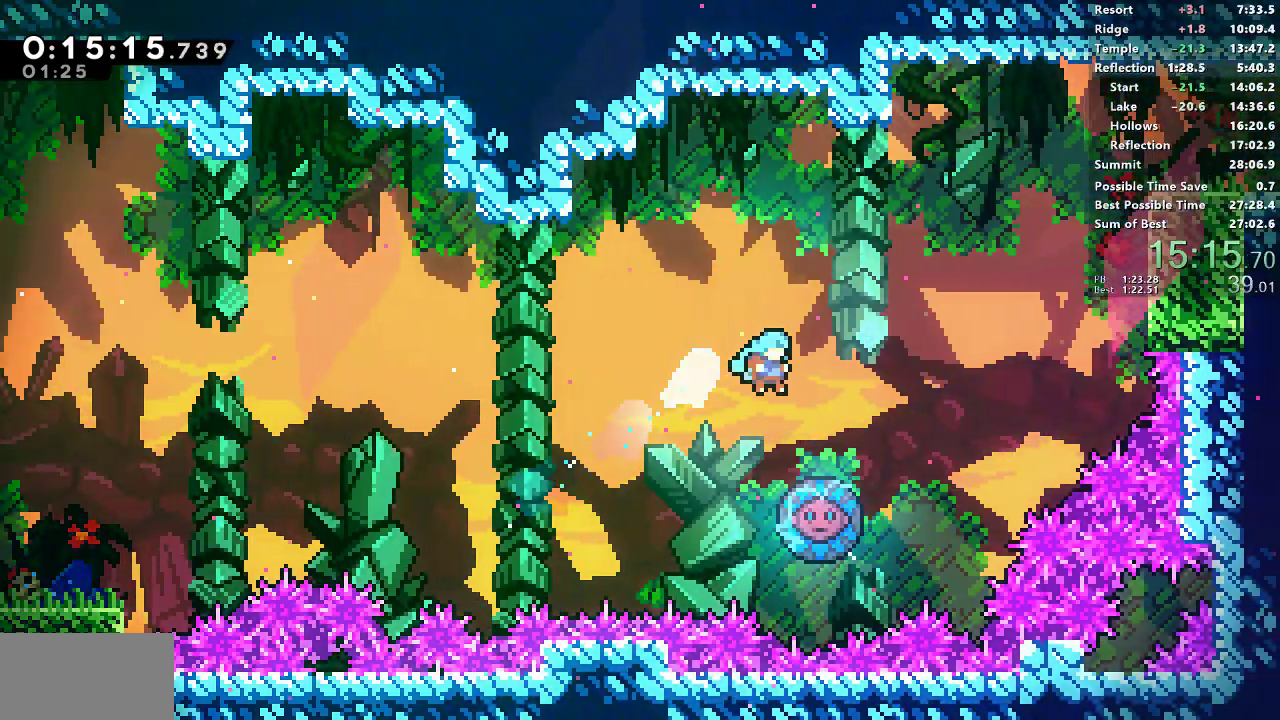
{"dt_ms": 500, "buttons": ["R1", "DPAD_RIGHT"], "left_stick": "center", "right_stick": "center", "events": [[67, "SQUARE", "up"], [150, "DPAD_RIGHT", "up"], [217, "DPAD_RIGHT", "down"]]}
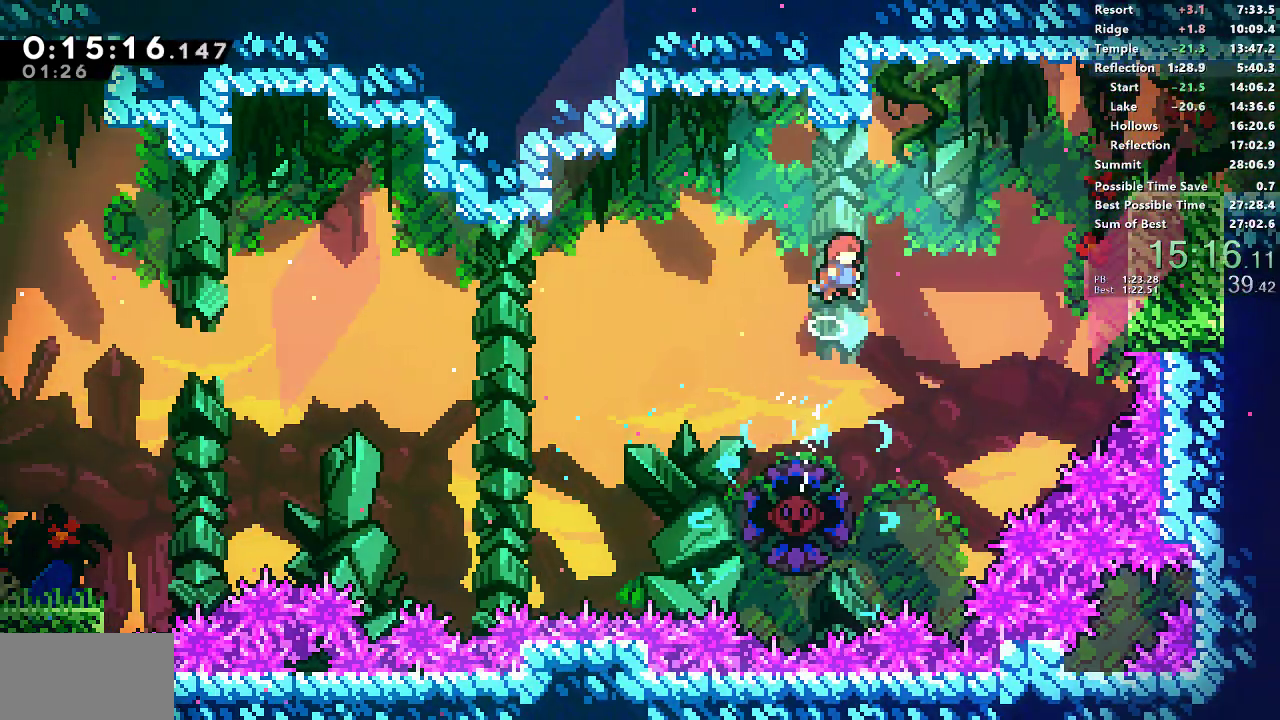
{"dt_ms": 500, "buttons": ["SQUARE", "R1", "DPAD_RIGHT"], "left_stick": "center", "right_stick": "center", "events": [[67, "DPAD_UP", "down"], [117, "SQUARE", "down"], [300, "DPAD_UP", "up"]]}
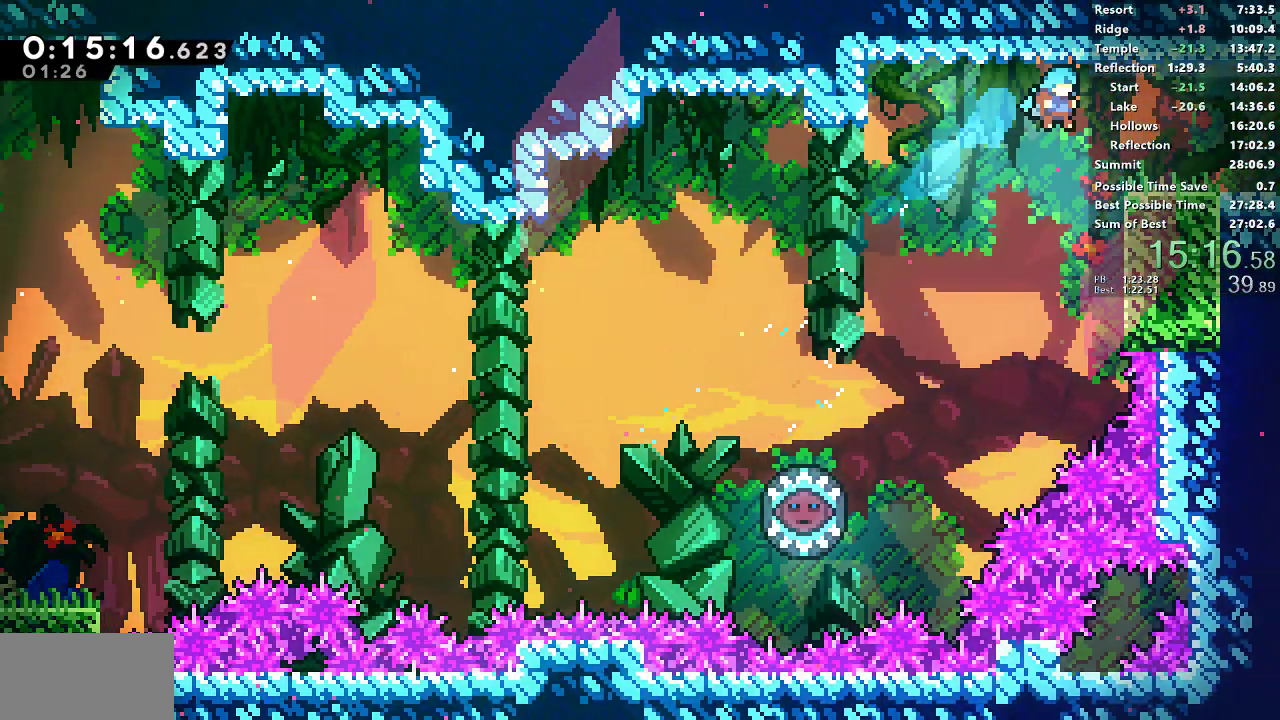
{"dt_ms": 500, "buttons": ["DPAD_RIGHT"], "left_stick": "center", "right_stick": "center", "events": [[83, "SQUARE", "up"], [200, "DPAD_DOWN", "down"], [233, "SQUARE", "down"], [267, "CROSS", "down"], [300, "R1", "up"], [317, "SQUARE", "up"], [333, "CROSS", "up"], [350, "DPAD_DOWN", "up"]]}
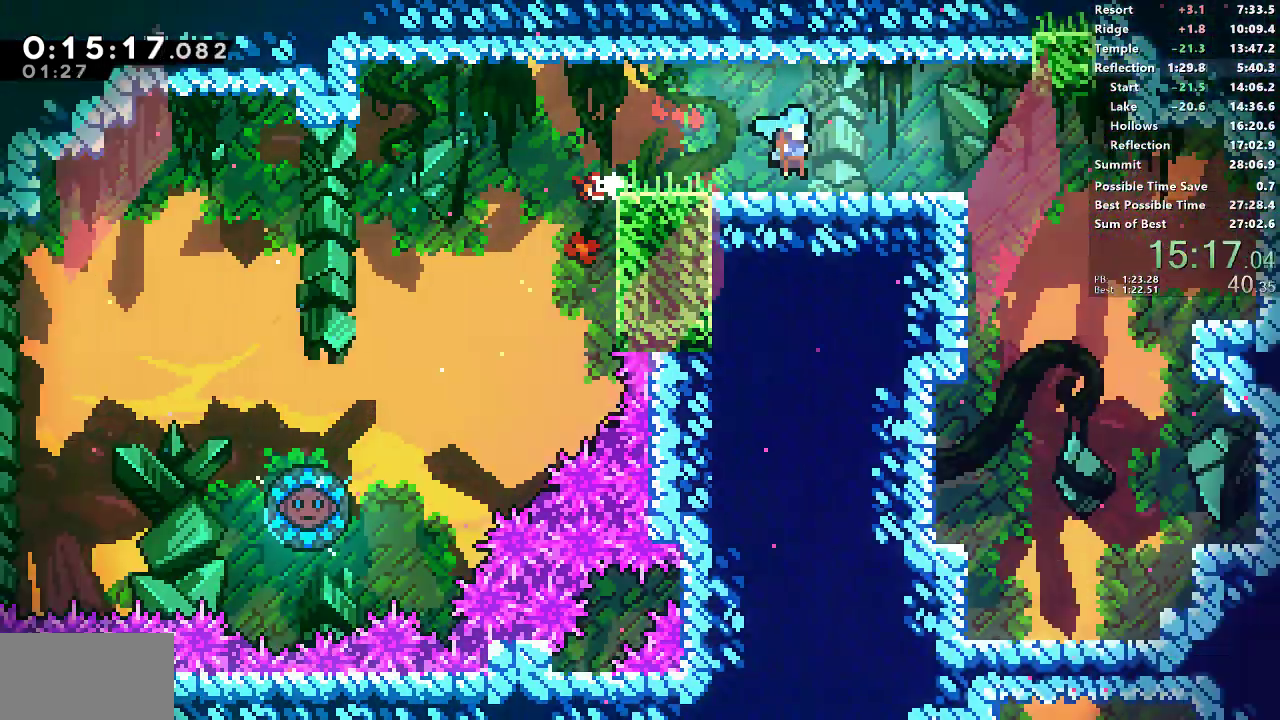
{"dt_ms": 500, "buttons": ["DPAD_RIGHT"], "left_stick": "center", "right_stick": "center", "events": []}
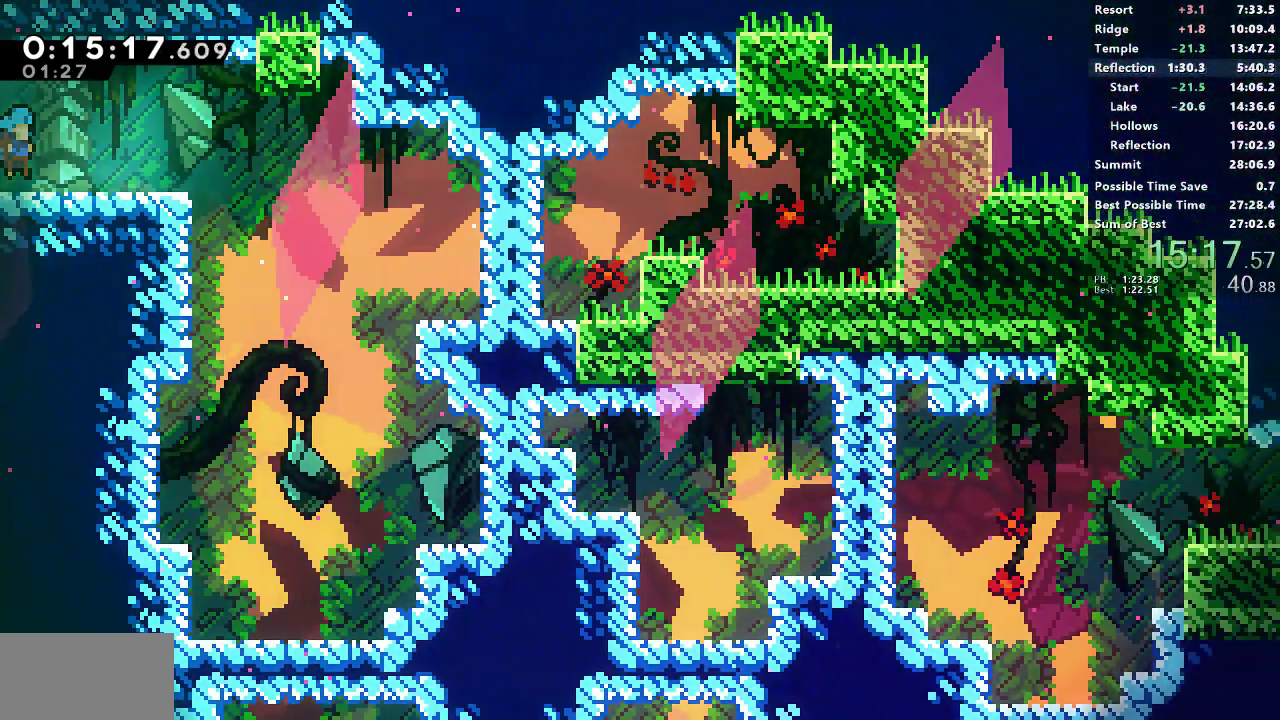
{"dt_ms": 500, "buttons": ["DPAD_DOWN"], "left_stick": "center", "right_stick": "center", "events": [[283, "DPAD_RIGHT", "up"], [317, "DPAD_DOWN", "down"], [333, "SQUARE", "down"], [483, "SQUARE", "up"]]}
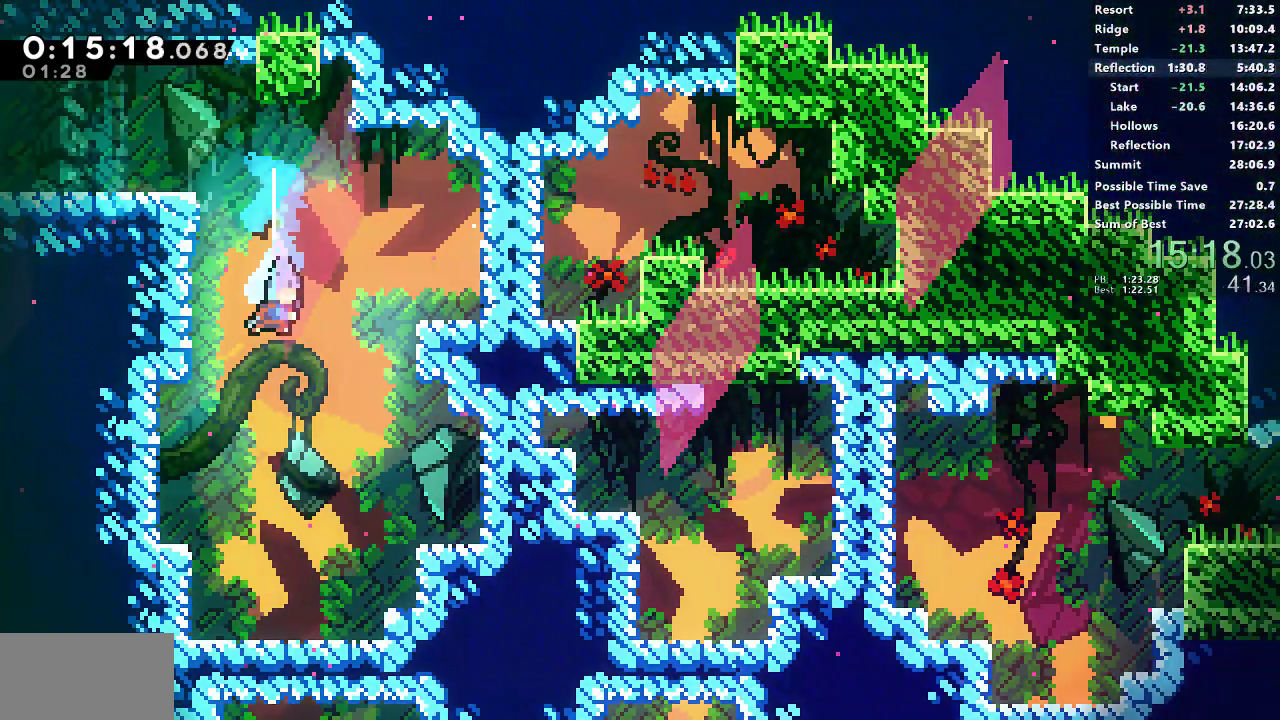
{"dt_ms": 500, "buttons": ["SQUARE", "DPAD_DOWN"], "left_stick": "center", "right_stick": "center"}
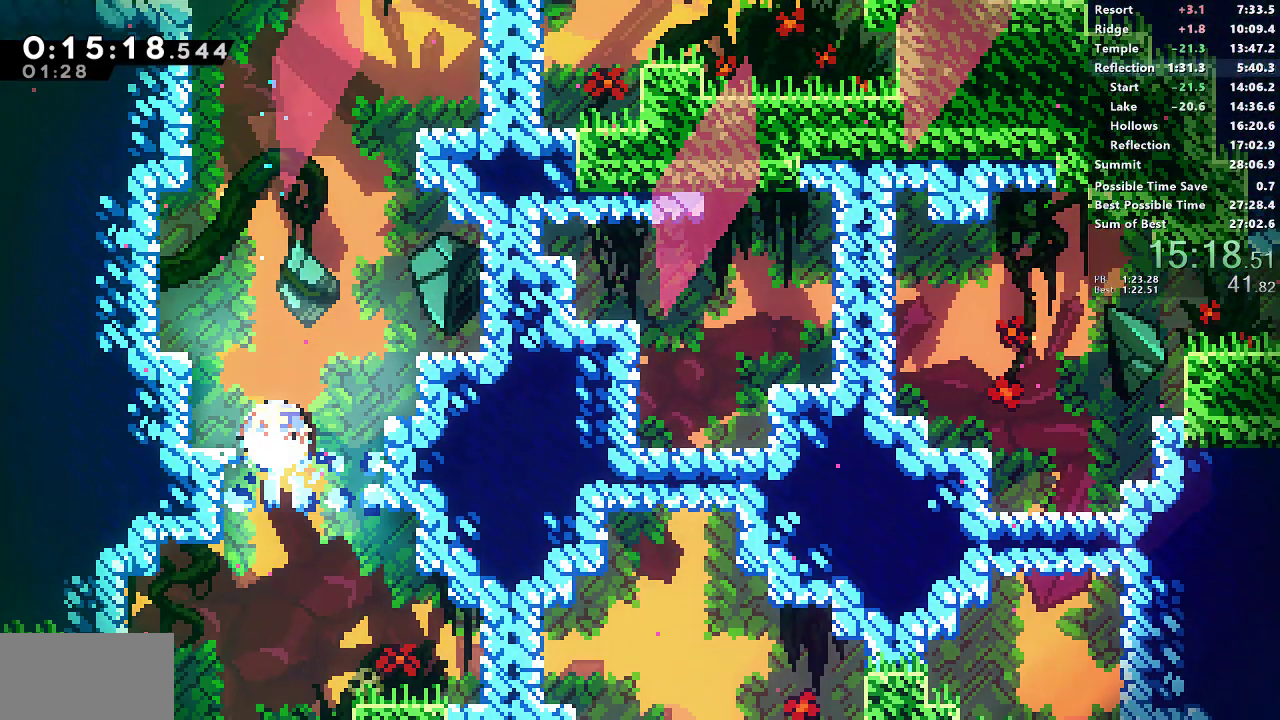
{"dt_ms": 500, "buttons": ["DPAD_DOWN", "DPAD_RIGHT"], "left_stick": "center", "right_stick": "center", "events": [[67, "L1", "down"], [67, "SQUARE", "up"], [133, "L1", "up"], [400, "DPAD_RIGHT", "down"]]}
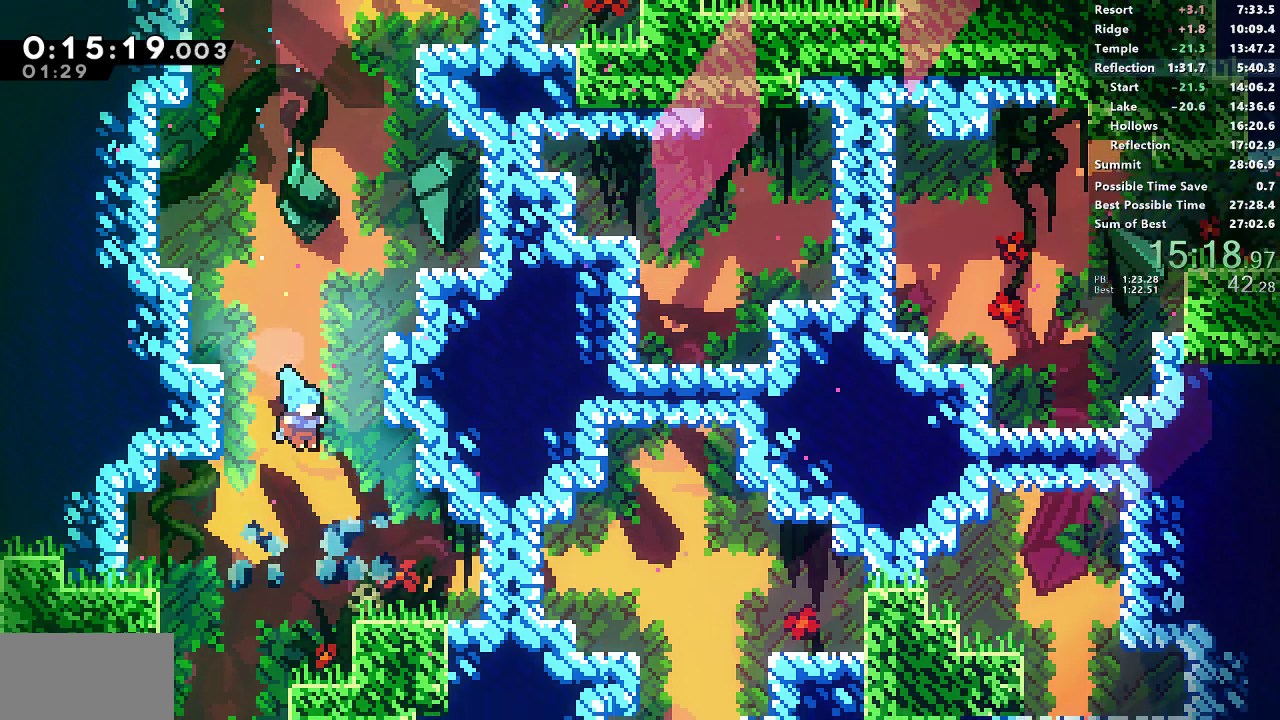
{"dt_ms": 500, "buttons": ["DPAD_DOWN", "DPAD_RIGHT"], "left_stick": "center", "right_stick": "center", "events": [[250, "SQUARE", "down"], [400, "SQUARE", "up"]]}
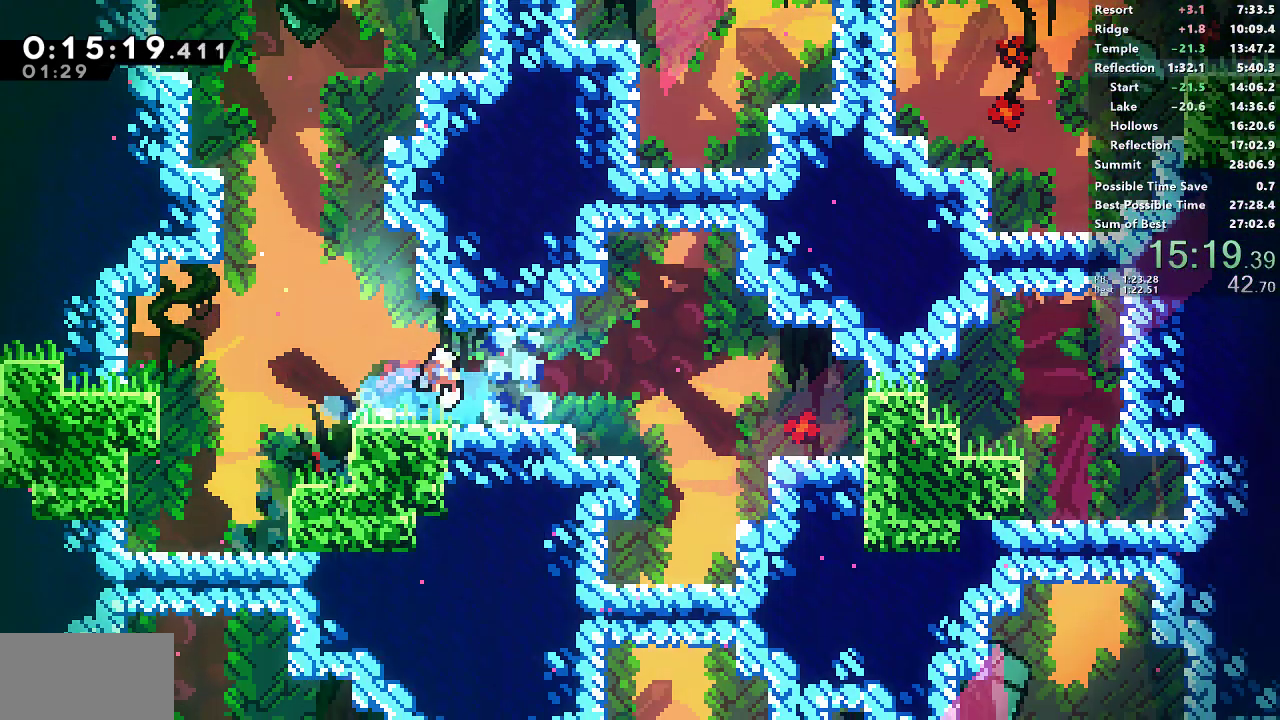
{"dt_ms": 500, "buttons": ["SQUARE", "DPAD_DOWN"], "left_stick": "center", "right_stick": "center", "events": [[33, "SQUARE", "down"], [250, "SQUARE", "up"], [400, "DPAD_RIGHT", "up"], [400, "L1", "down"], [450, "SQUARE", "down"], [500, "L1", "up"]]}
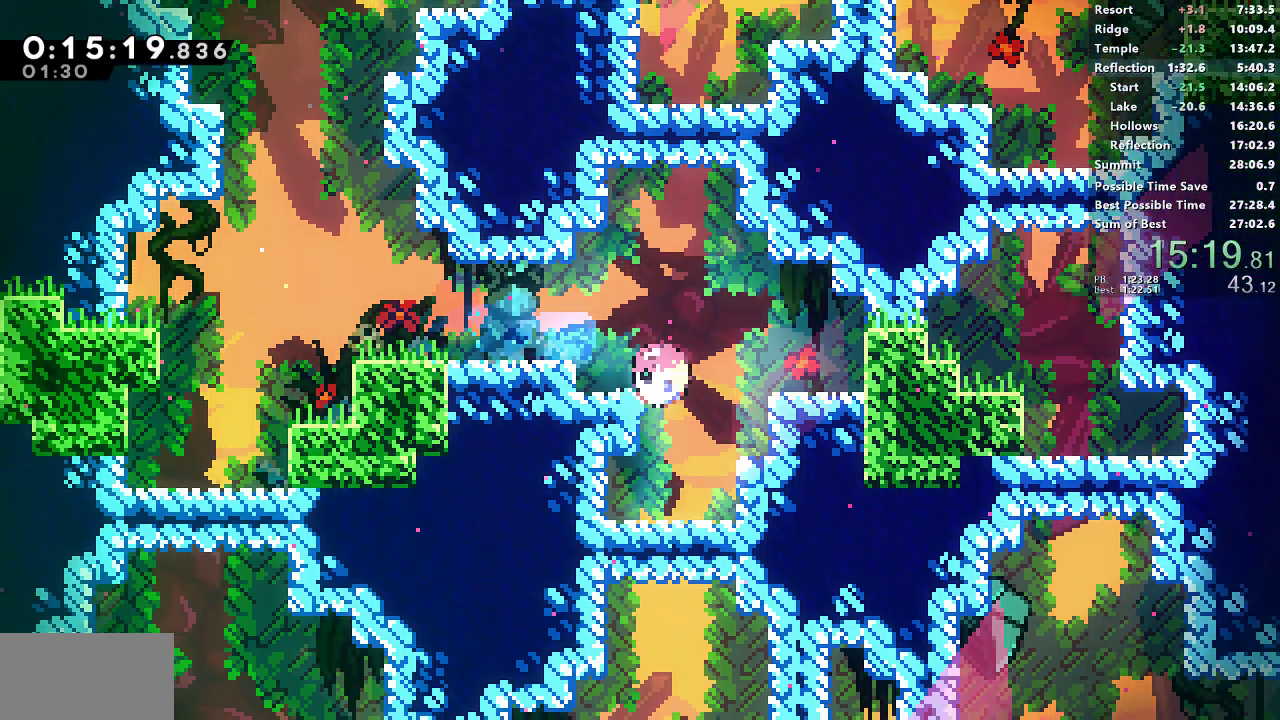
{"dt_ms": 500, "buttons": ["DPAD_DOWN"], "left_stick": "center", "right_stick": "center", "events": [[67, "SQUARE", "up"], [183, "SQUARE", "down"], [267, "SQUARE", "up"]]}
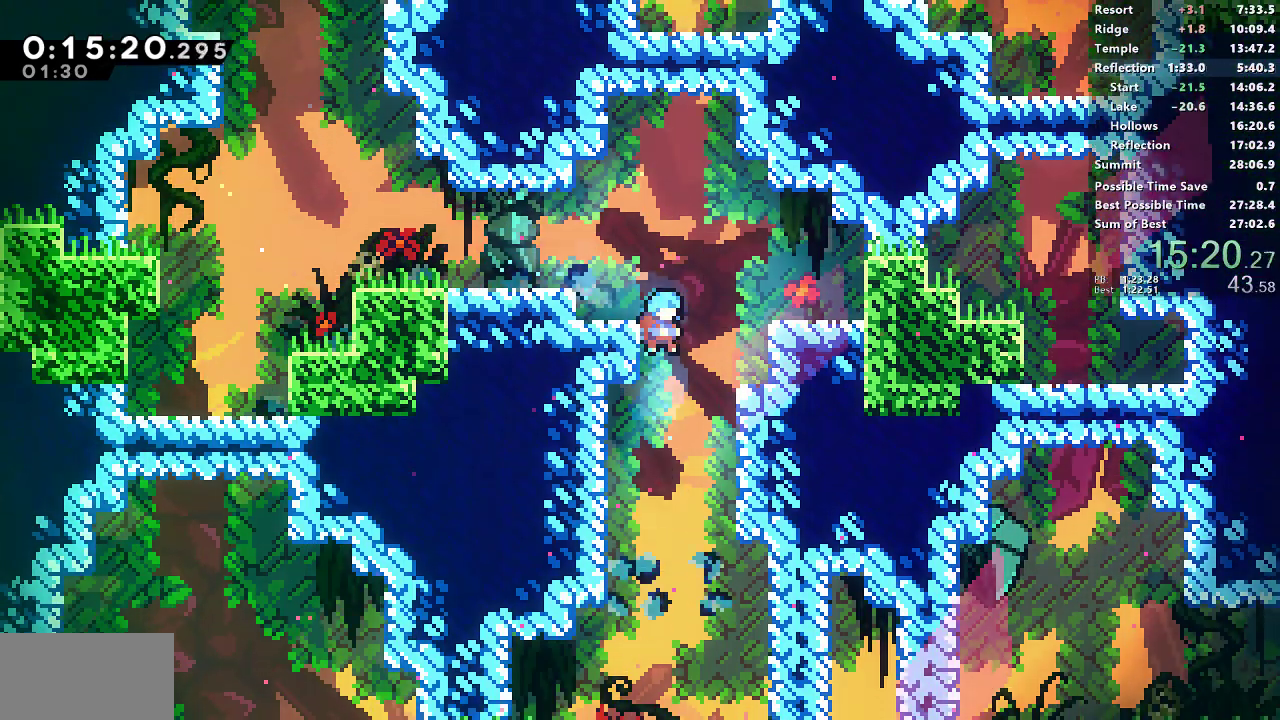
{"dt_ms": 500, "buttons": ["DPAD_DOWN", "DPAD_LEFT"], "left_stick": "center", "right_stick": "center", "events": [[383, "DPAD_LEFT", "down"]]}
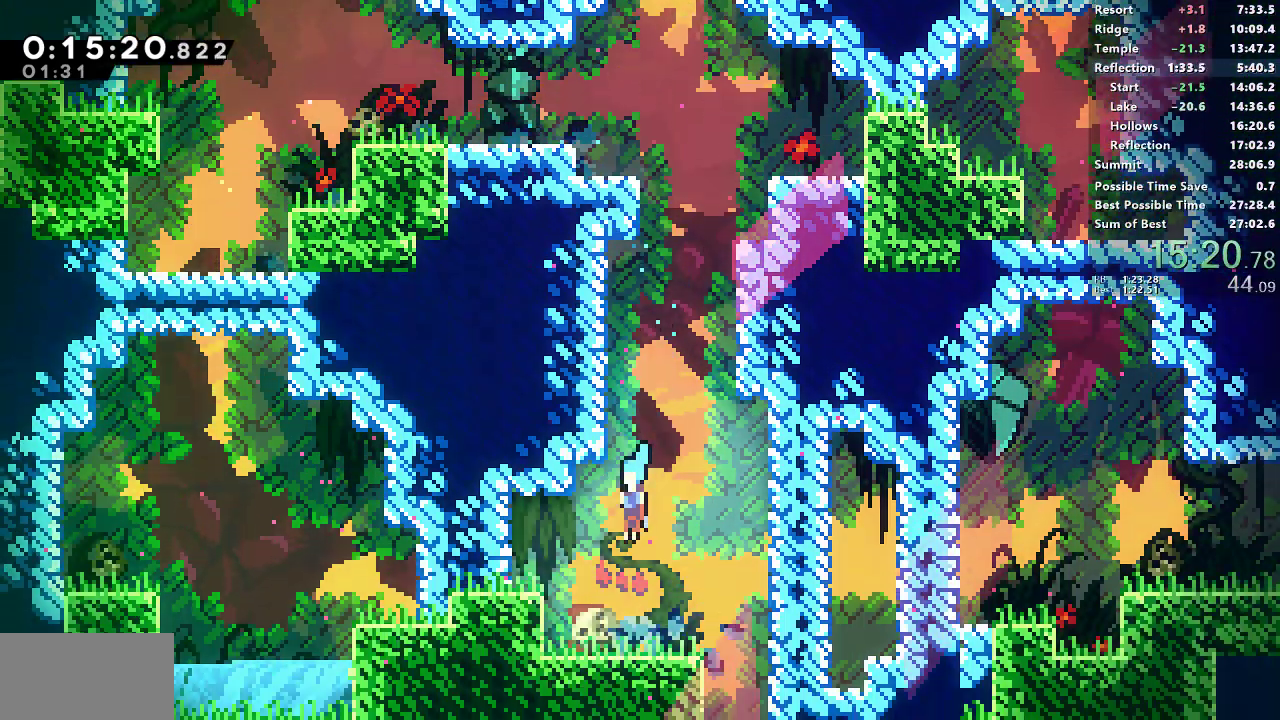
{"dt_ms": 500, "buttons": ["SQUARE", "DPAD_RIGHT"], "left_stick": "center", "right_stick": "center", "events": [[117, "DPAD_LEFT", "up"], [150, "DPAD_RIGHT", "down"], [183, "DPAD_DOWN", "up"], [183, "SQUARE", "down"], [317, "SQUARE", "up"], [450, "SQUARE", "down"]]}
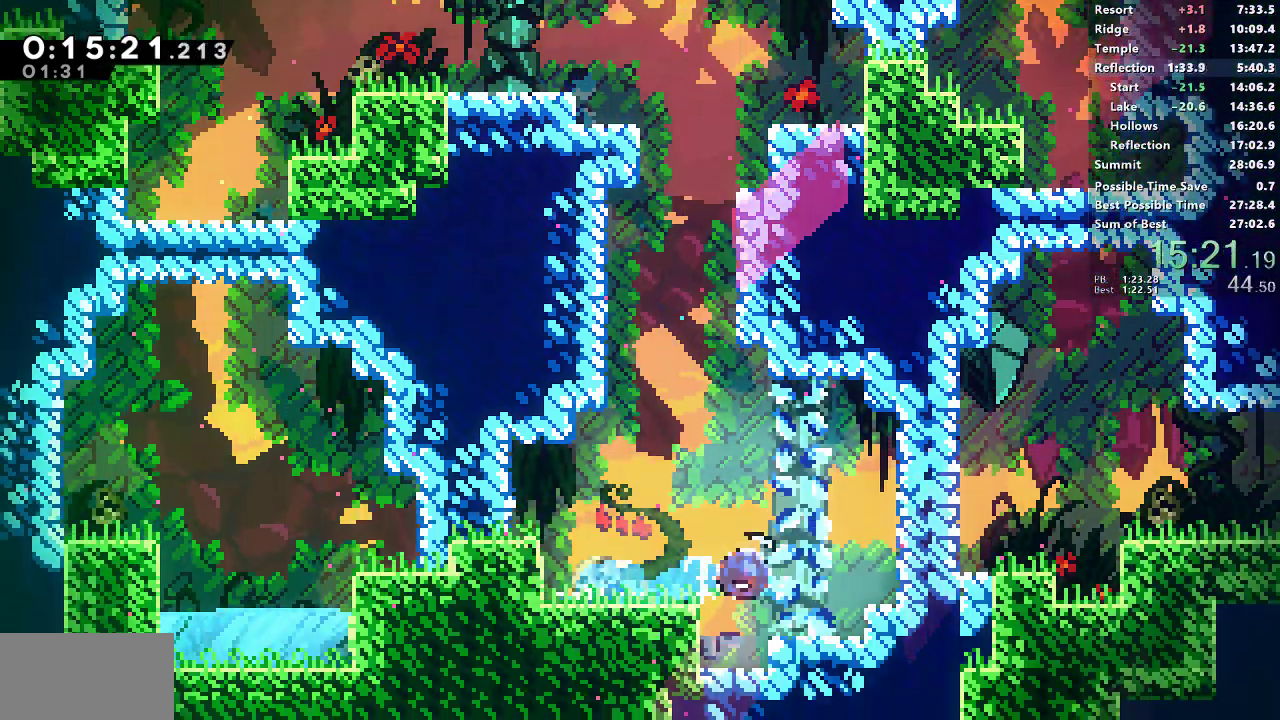
{"dt_ms": 500, "buttons": ["R1", "DPAD_RIGHT"], "left_stick": "center", "right_stick": "center", "events": [[200, "R1", "down"], [300, "SQUARE", "up"]]}
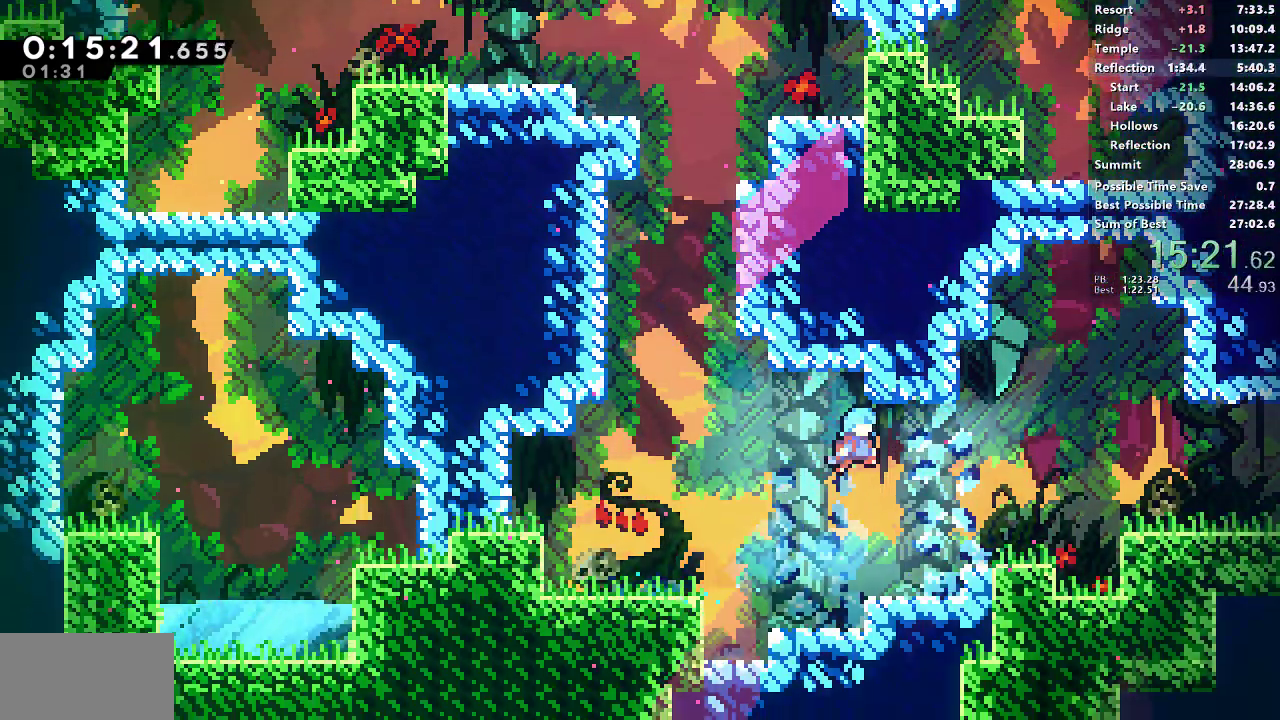
{"dt_ms": 500, "buttons": ["CROSS", "SQUARE", "L1", "R1", "DPAD_DOWN", "DPAD_RIGHT"], "left_stick": "center", "right_stick": "center", "events": [[267, "DPAD_DOWN", "down"], [317, "SQUARE", "down"], [433, "CROSS", "down"], [500, "L1", "down"]]}
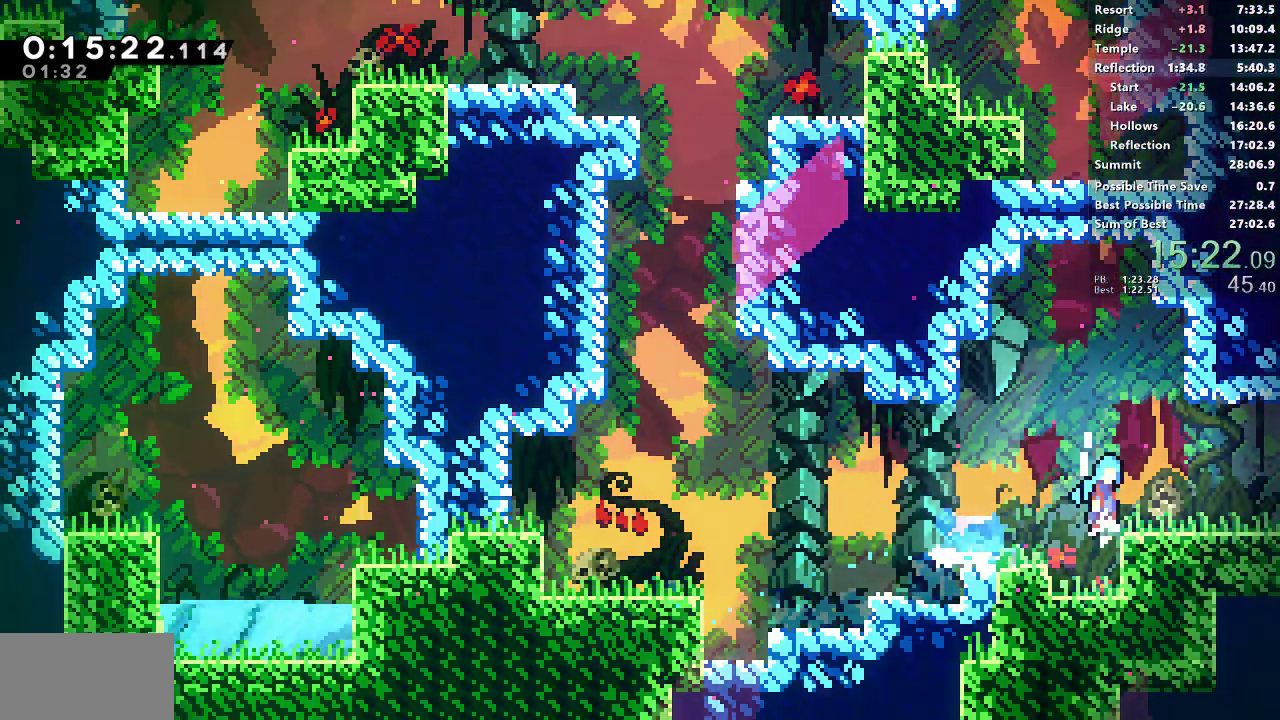
{"dt_ms": 500, "buttons": ["CROSS", "SQUARE", "L1", "R1", "DPAD_DOWN", "DPAD_RIGHT"], "left_stick": "center", "right_stick": "center", "events": []}
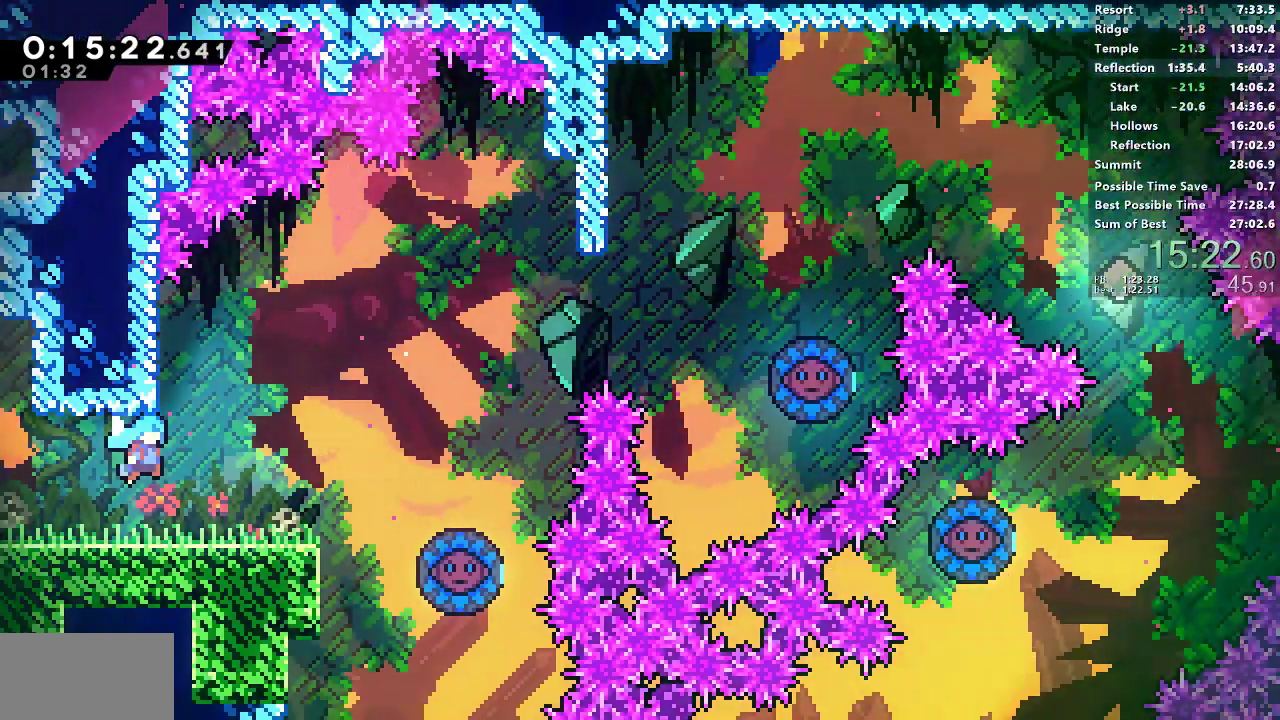
{"dt_ms": 500, "buttons": ["CROSS", "SQUARE", "L1", "R1", "DPAD_DOWN", "DPAD_RIGHT"], "left_stick": "center", "right_stick": "center", "events": []}
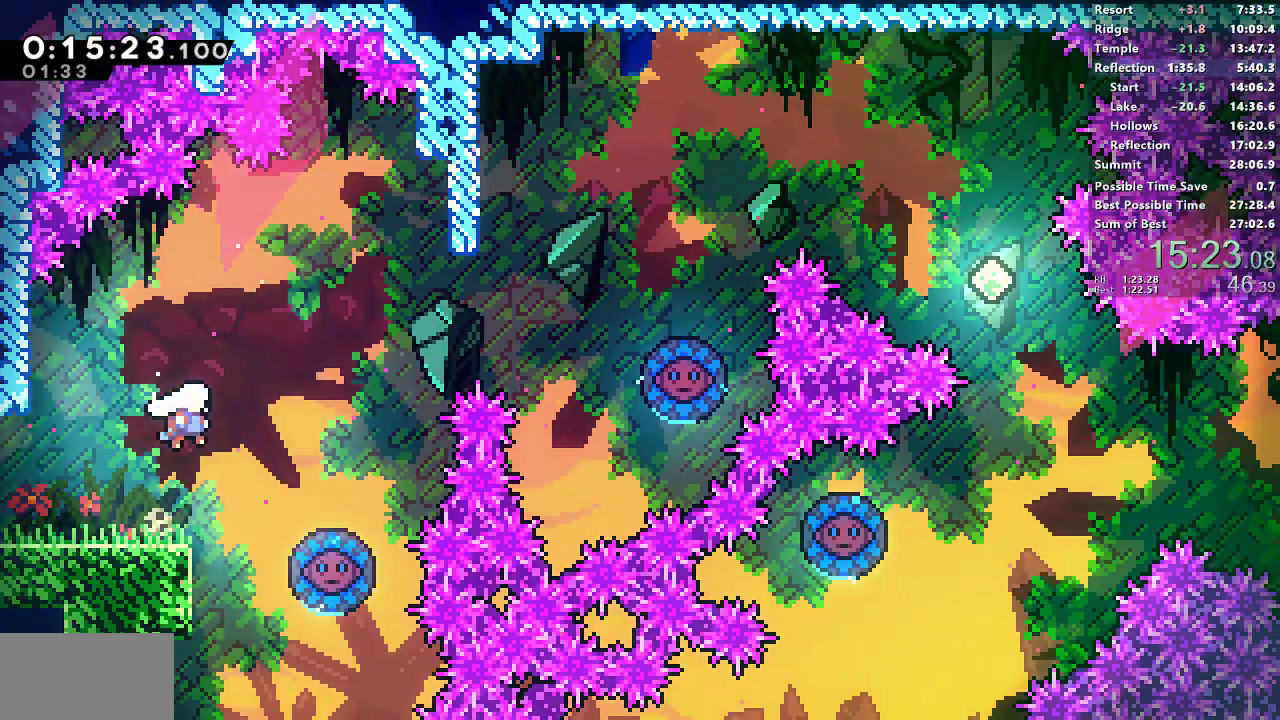
{"dt_ms": 500, "buttons": ["SQUARE", "R1", "DPAD_RIGHT"], "left_stick": "center", "right_stick": "center", "events": [[17, "DPAD_DOWN", "up"], [50, "CROSS", "up"], [50, "SQUARE", "up"], [67, "L1", "up"], [83, "R1", "up"], [100, "DPAD_DOWN", "down"], [117, "DPAD_RIGHT", "up"], [167, "SQUARE", "down"], [333, "DPAD_DOWN", "up"], [333, "DPAD_RIGHT", "down"], [333, "R1", "down"]]}
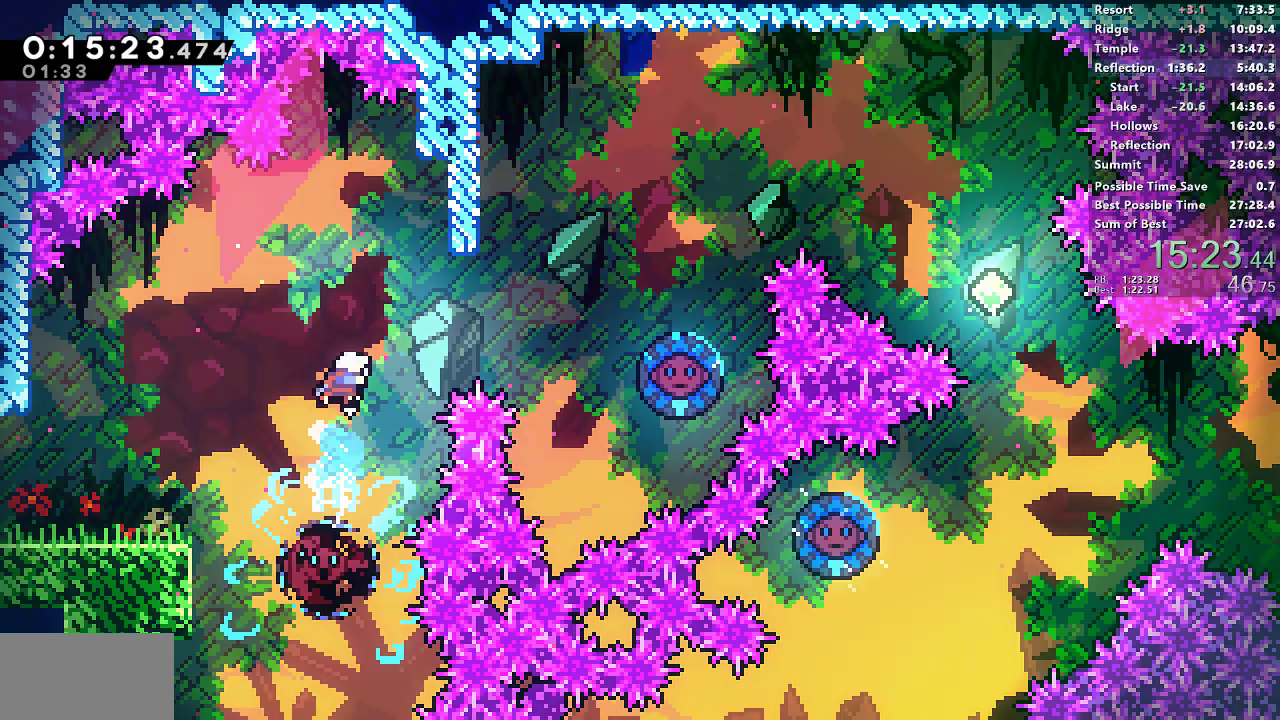
{"dt_ms": 500, "buttons": ["DPAD_RIGHT"], "left_stick": "center", "right_stick": "center", "events": [[133, "SQUARE", "up"], [267, "SQUARE", "down"], [433, "R1", "up"], [433, "SQUARE", "up"]]}
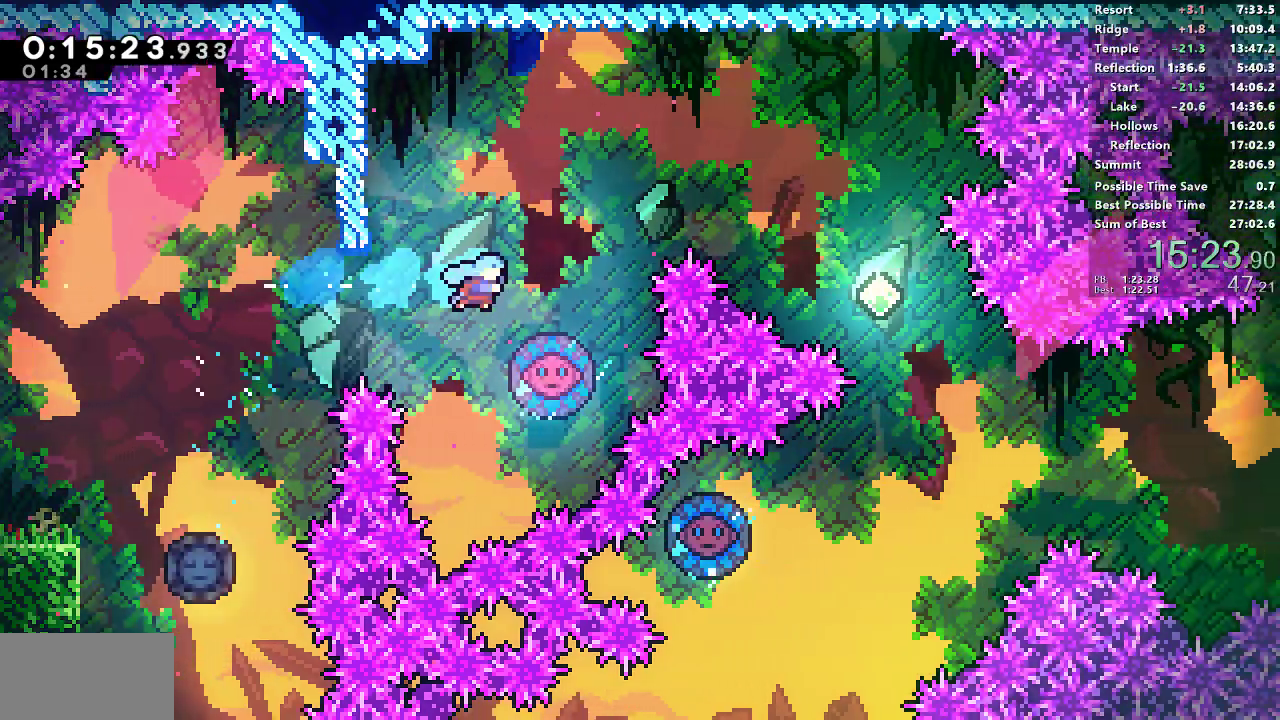
{"dt_ms": 500, "buttons": ["DPAD_RIGHT"], "left_stick": "center", "right_stick": "center", "events": []}